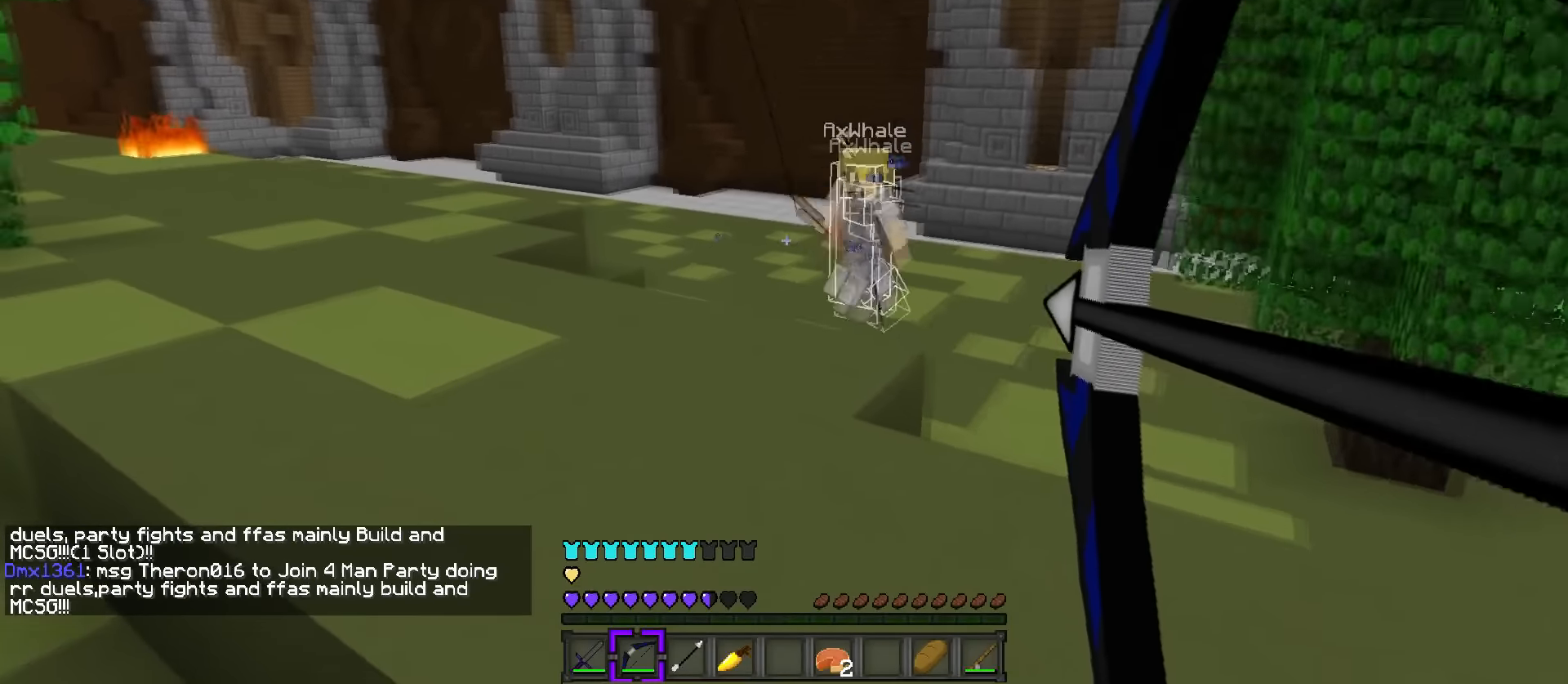
Gameplay with keyboard; each line is a JSON object with the keys held at the frame after it. "events" lists presses ("down") and releases ("up") of ".", "/", "0", "1", "2", "3", "4", "5", "6", "7", "8", "9", "a", "alt_l", "alt_r", "b", "backslash", "backspace", "c", "caps_lock", "comma", "ctrl_l", "ctrl_r", "d", "e", "equals", "f", "g", "h", "i", "j", "k", "l", "lbracket", "m", "minus", "n", "o", "p", "q", "quote", "r", "rbracket", "return", "s", "semicolon", "shift_l", "shift_r", "space", "super", "t", "tab", "tilde", "u", "v", "w", "x", "y" and "z" between this image and that frame as [ms after this image, input, new state], when the widget could be followed in between. No other keys are recorded. Mouse input is not recorded.
{"keys": ["d", "s"], "events": [[250, "a", "up"], [250, "d", "down"], [334, "w", "up"], [484, "s", "down"]]}
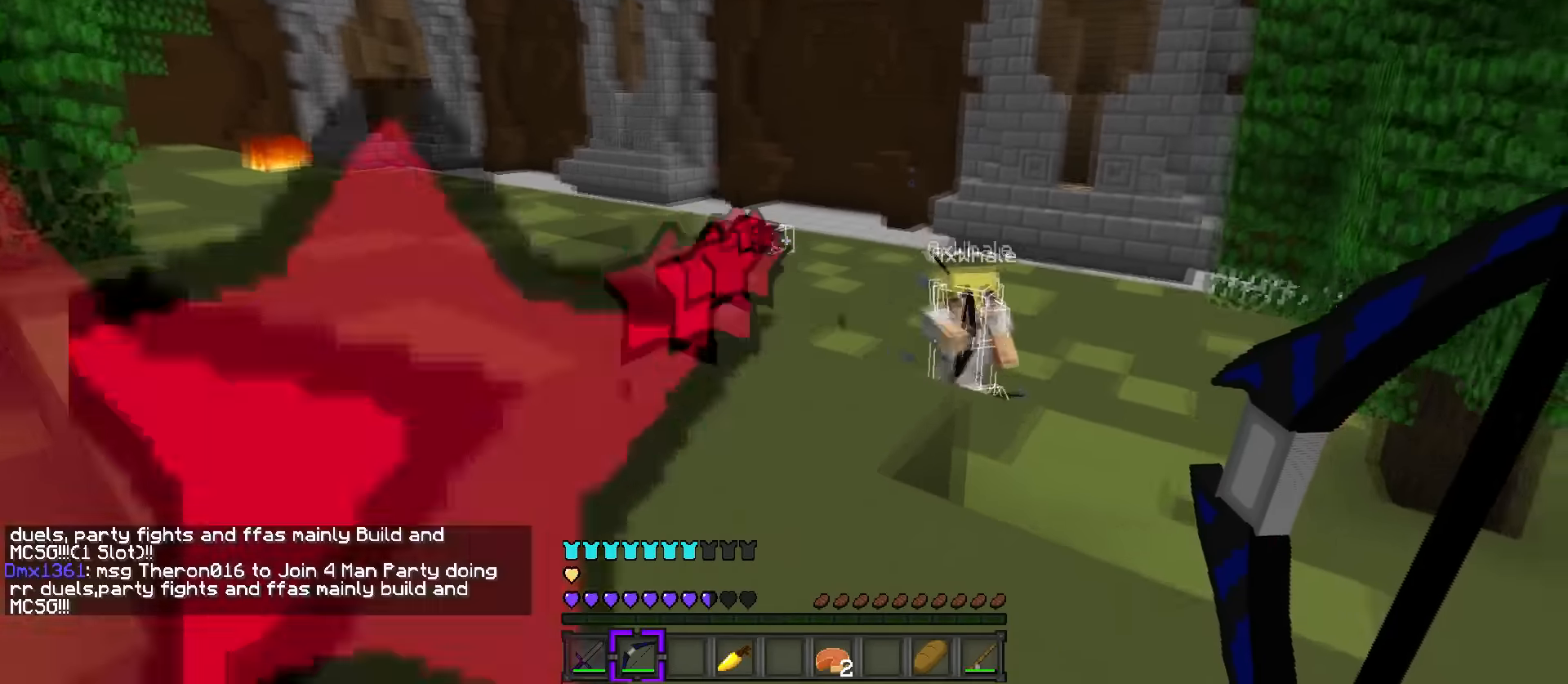
{"keys": ["d", "s", "tab"], "events": [[417, "tab", "down"]]}
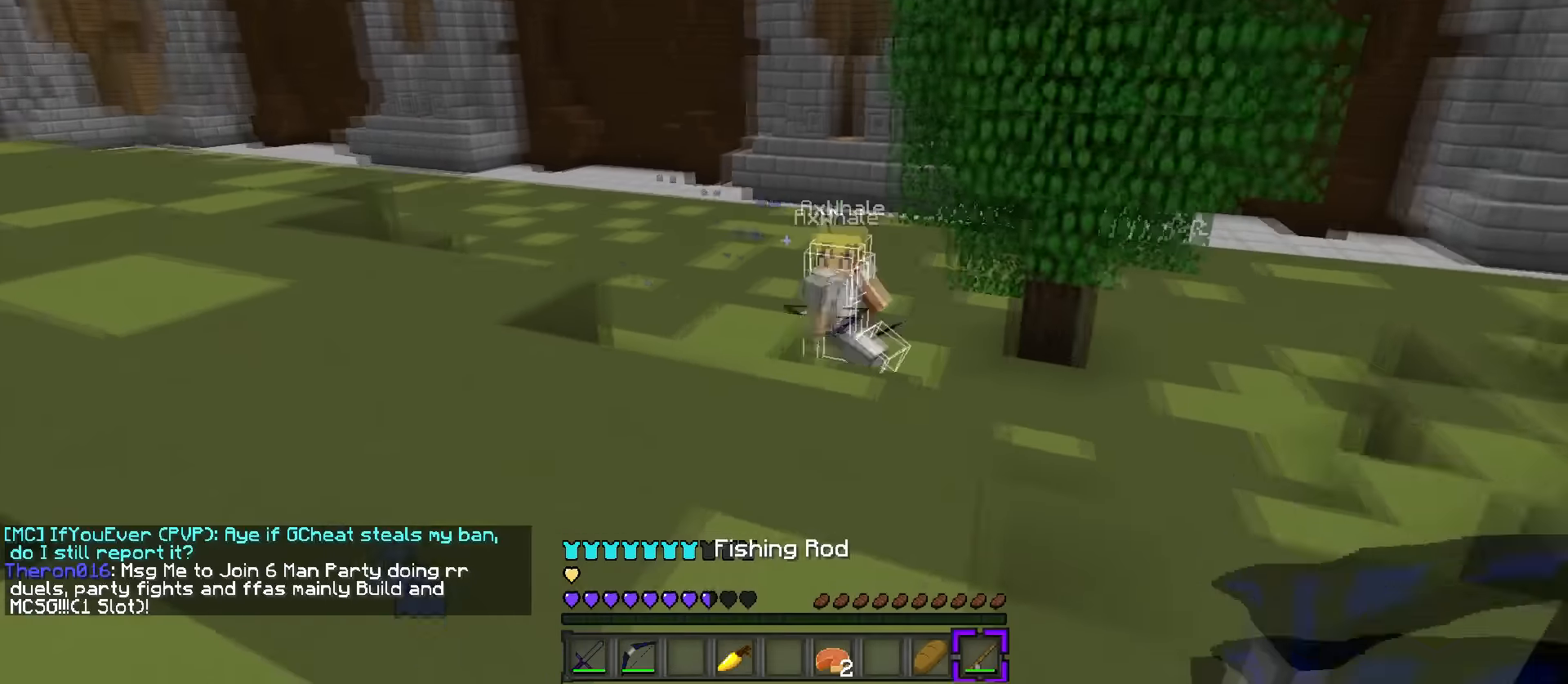
{"keys": ["d", "q", "w"], "events": [[50, "tab", "up"], [100, "s", "up"], [200, "s", "down"], [234, "s", "up"], [351, "q", "down"], [351, "w", "down"]]}
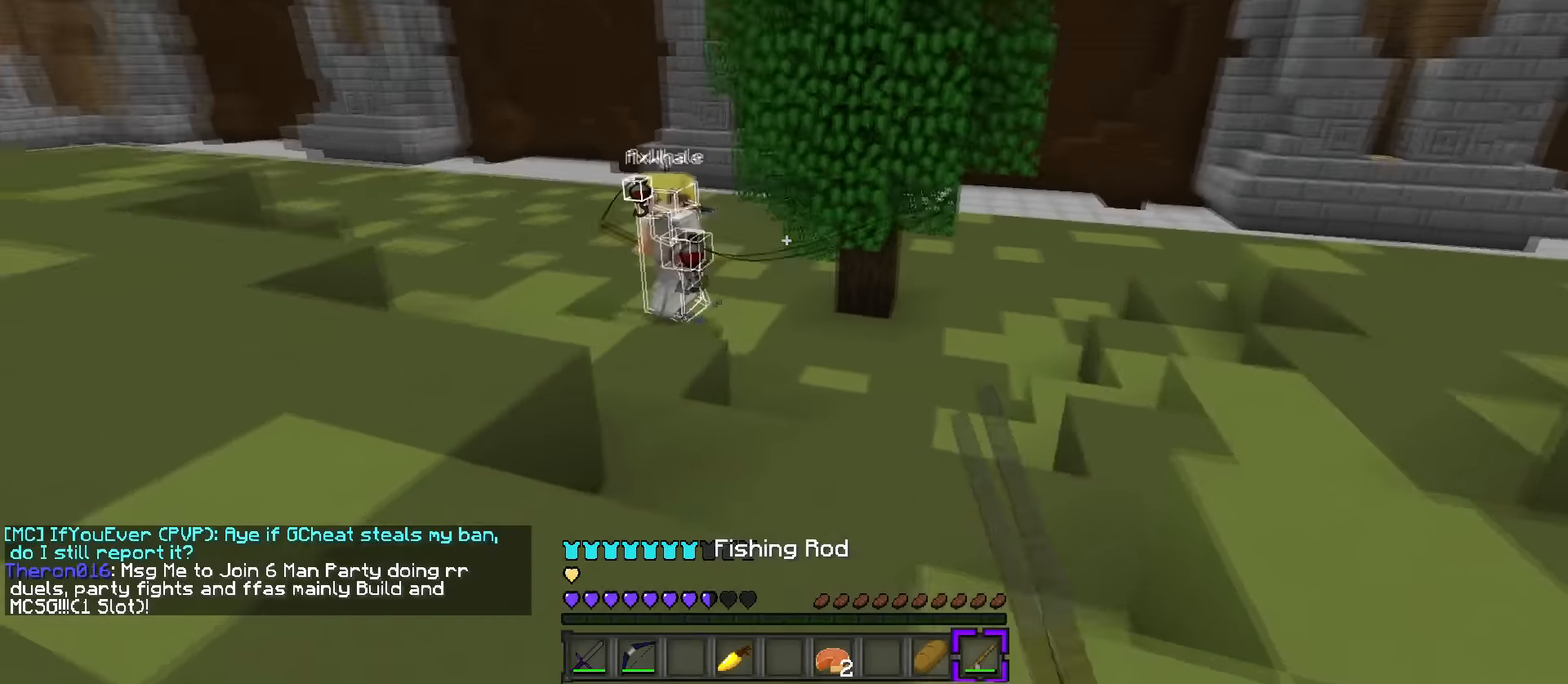
{"keys": ["w"], "events": [[16, "space", "down"], [66, "d", "up"], [250, "q", "up"], [317, "space", "up"]]}
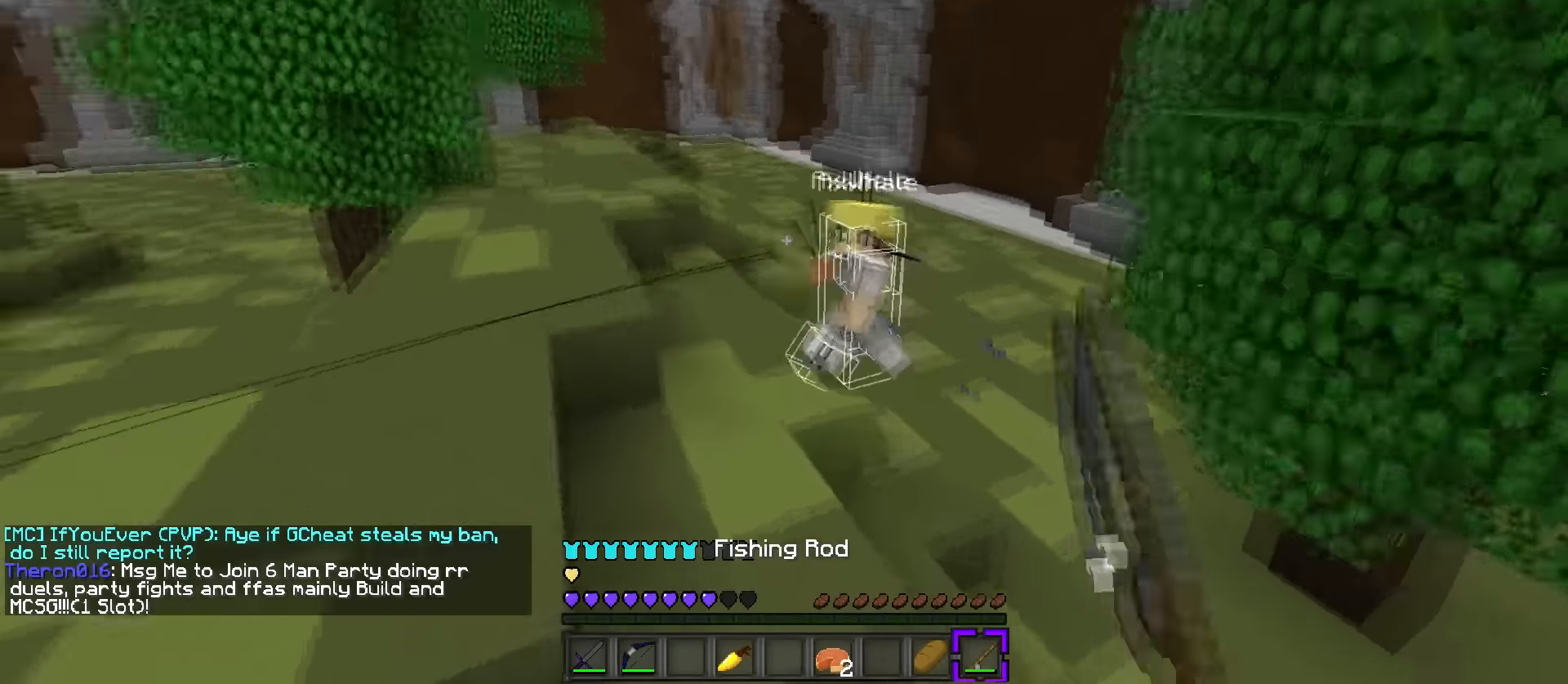
{"keys": ["d", "q", "w"], "events": [[100, "1", "down"], [167, "q", "down"], [184, "1", "up"], [367, "d", "down"]]}
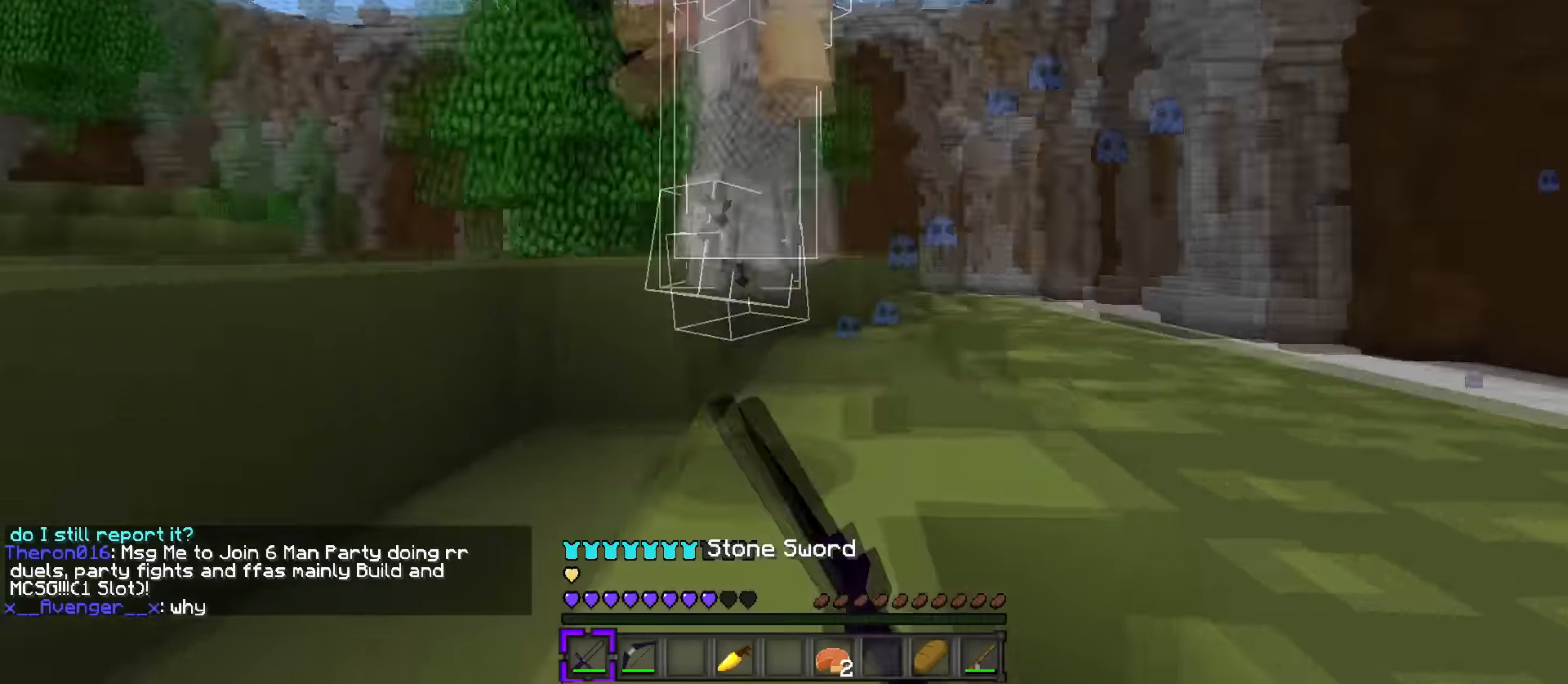
{"keys": ["d"], "events": [[167, "q", "up"], [217, "s", "down"], [217, "w", "up"], [383, "tab", "down"], [450, "tab", "up"], [484, "s", "up"]]}
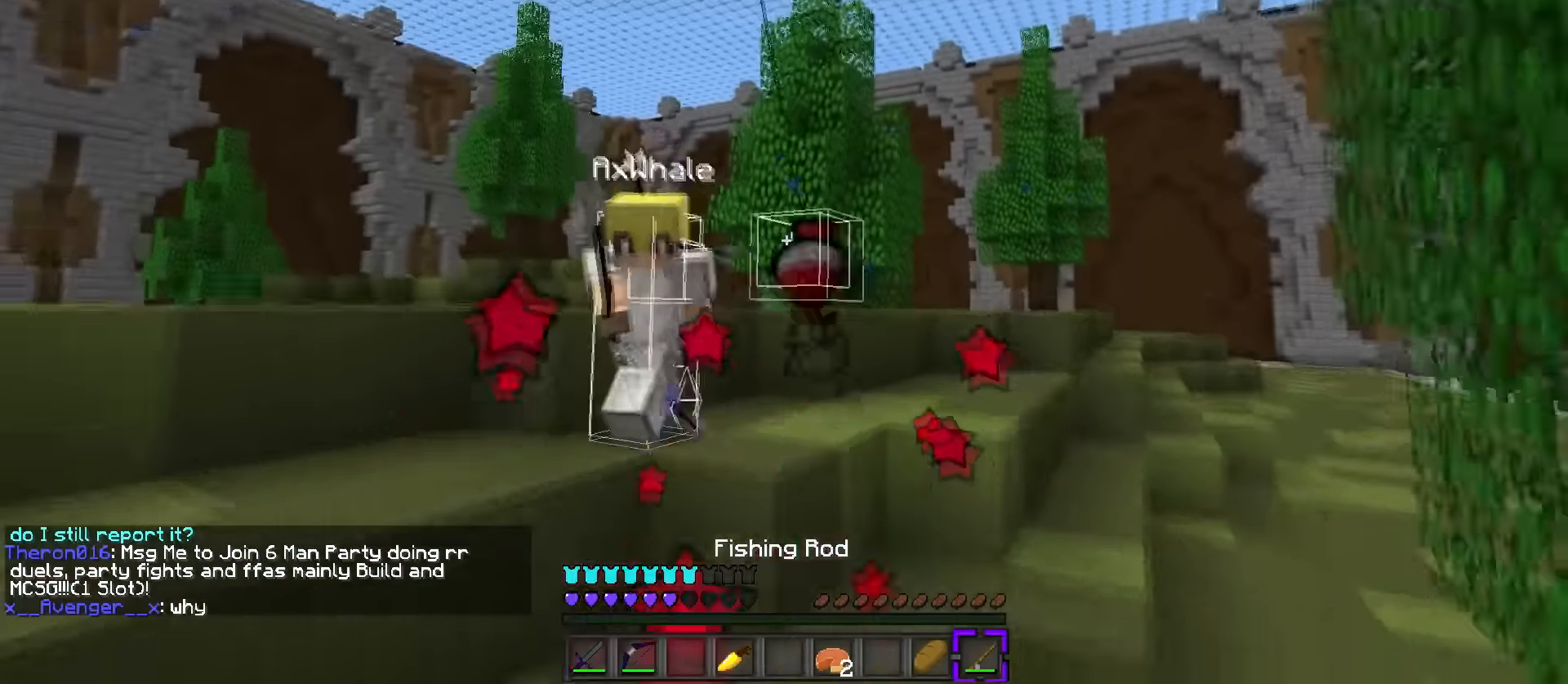
{"keys": ["space", "w"], "events": [[67, "q", "down"], [67, "w", "down"], [267, "d", "up"], [467, "q", "up"], [501, "space", "down"]]}
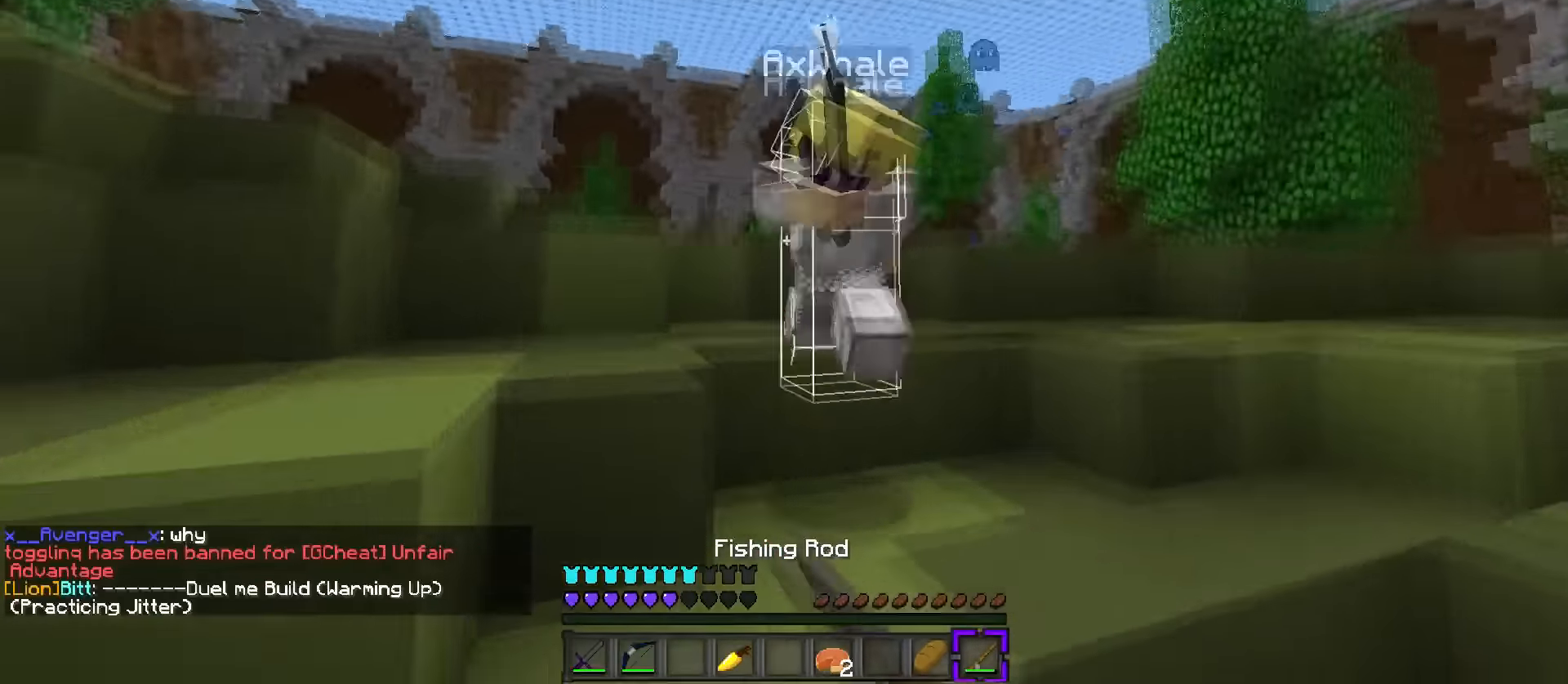
{"keys": ["a", "s"], "events": [[66, "1", "down"], [133, "space", "up"], [183, "1", "up"], [183, "q", "down"], [283, "a", "down"], [317, "q", "up"], [317, "s", "down"], [317, "w", "up"]]}
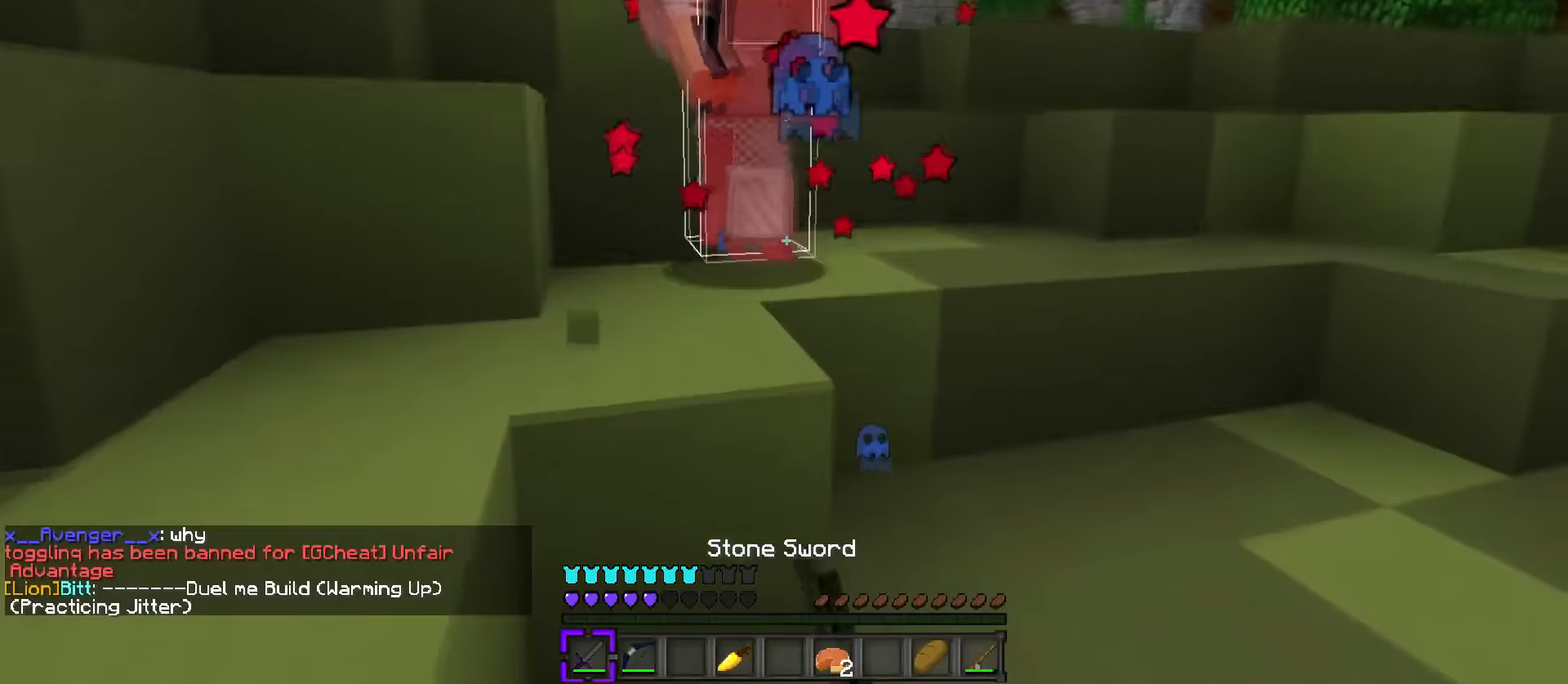
{"keys": ["a", "s"], "events": []}
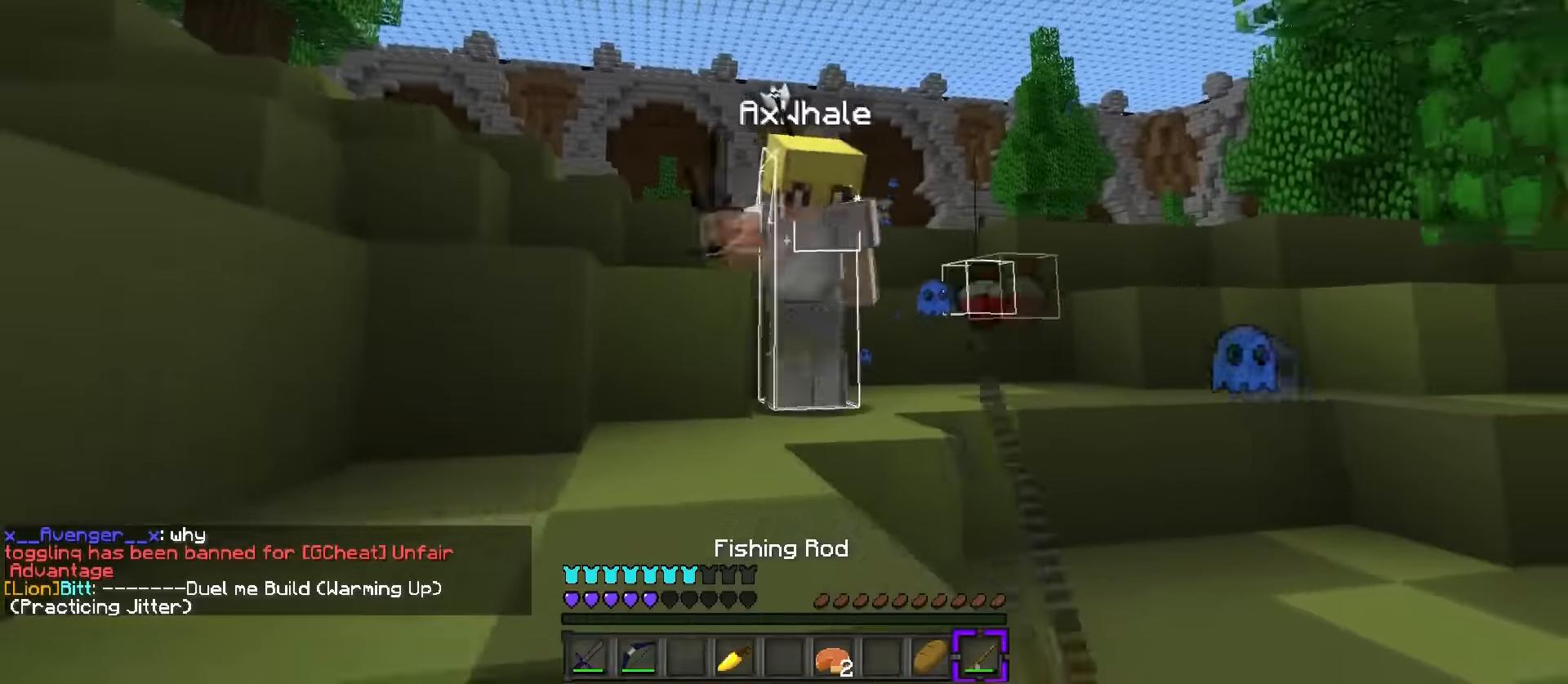
{"keys": ["d", "s"], "events": [[300, "d", "down"], [350, "a", "up"]]}
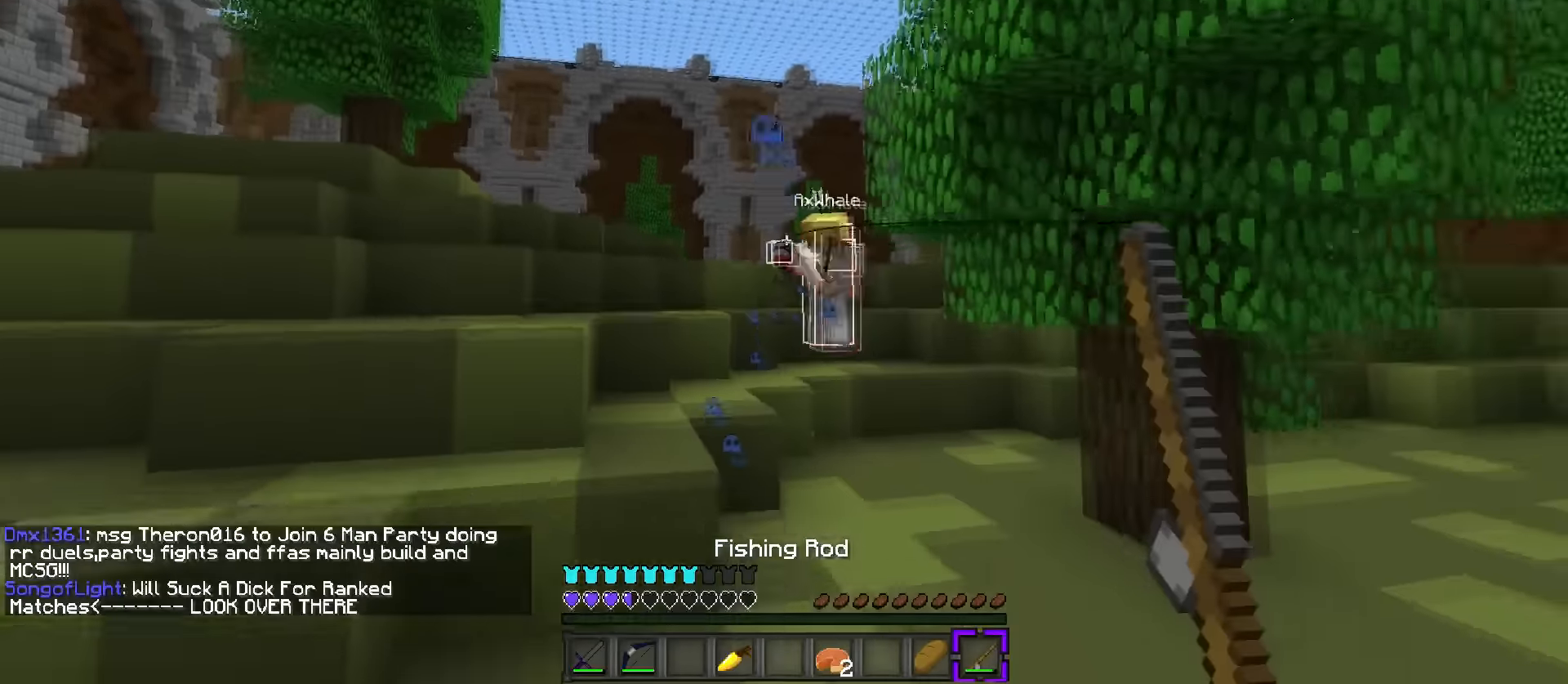
{"keys": ["d", "q", "w"], "events": [[16, "s", "up"], [183, "q", "down"], [183, "w", "down"]]}
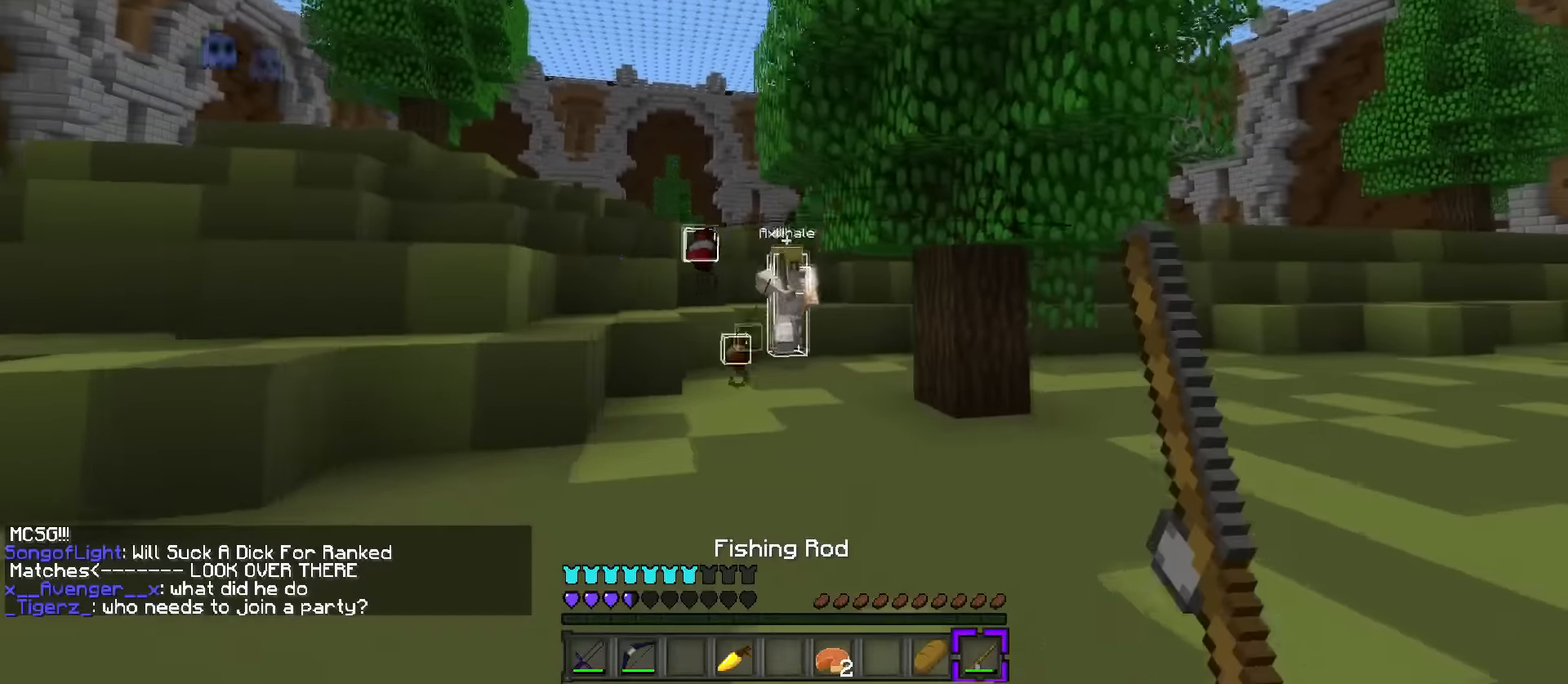
{"keys": ["w"], "events": [[234, "d", "up"], [334, "q", "up"], [334, "space", "down"], [501, "space", "up"]]}
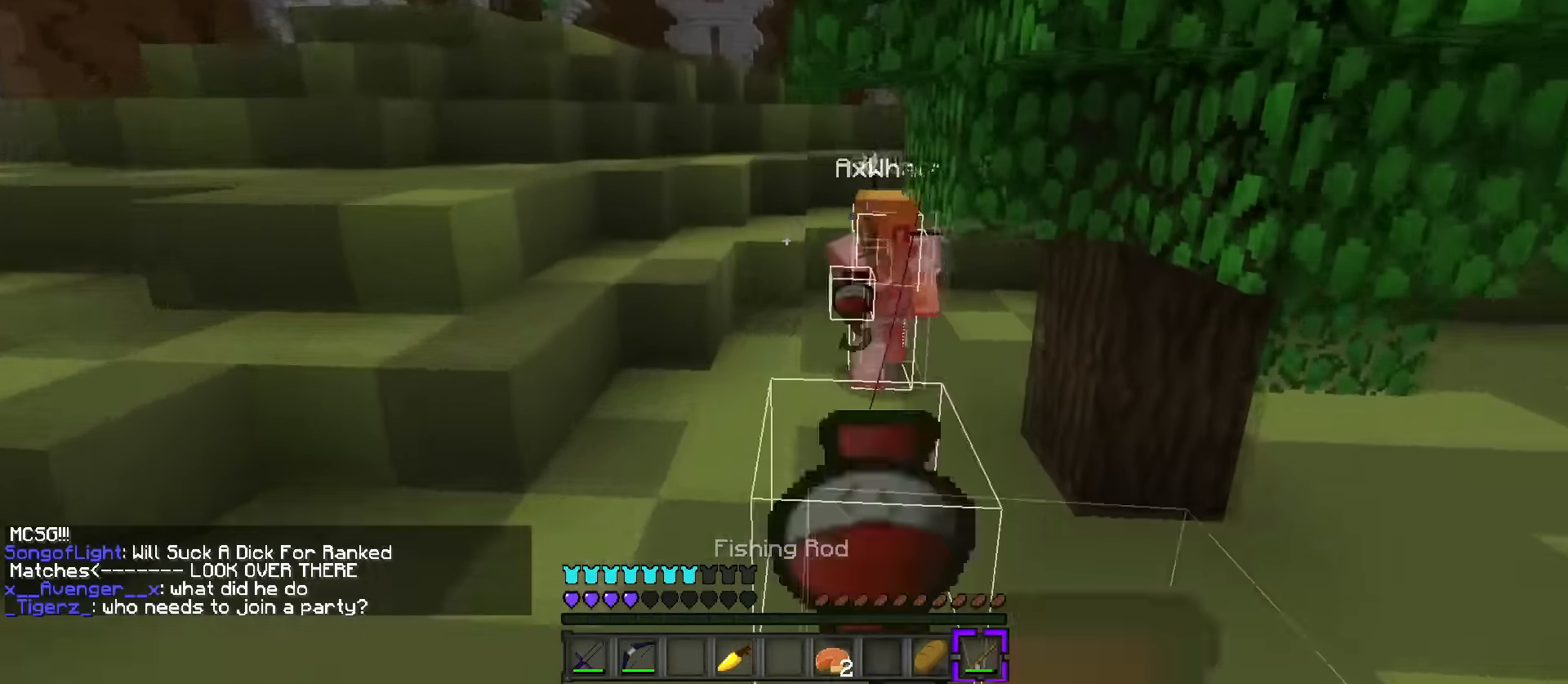
{"keys": ["d", "q", "w"], "events": [[100, "1", "down"], [200, "1", "up"], [200, "q", "down"], [417, "d", "down"]]}
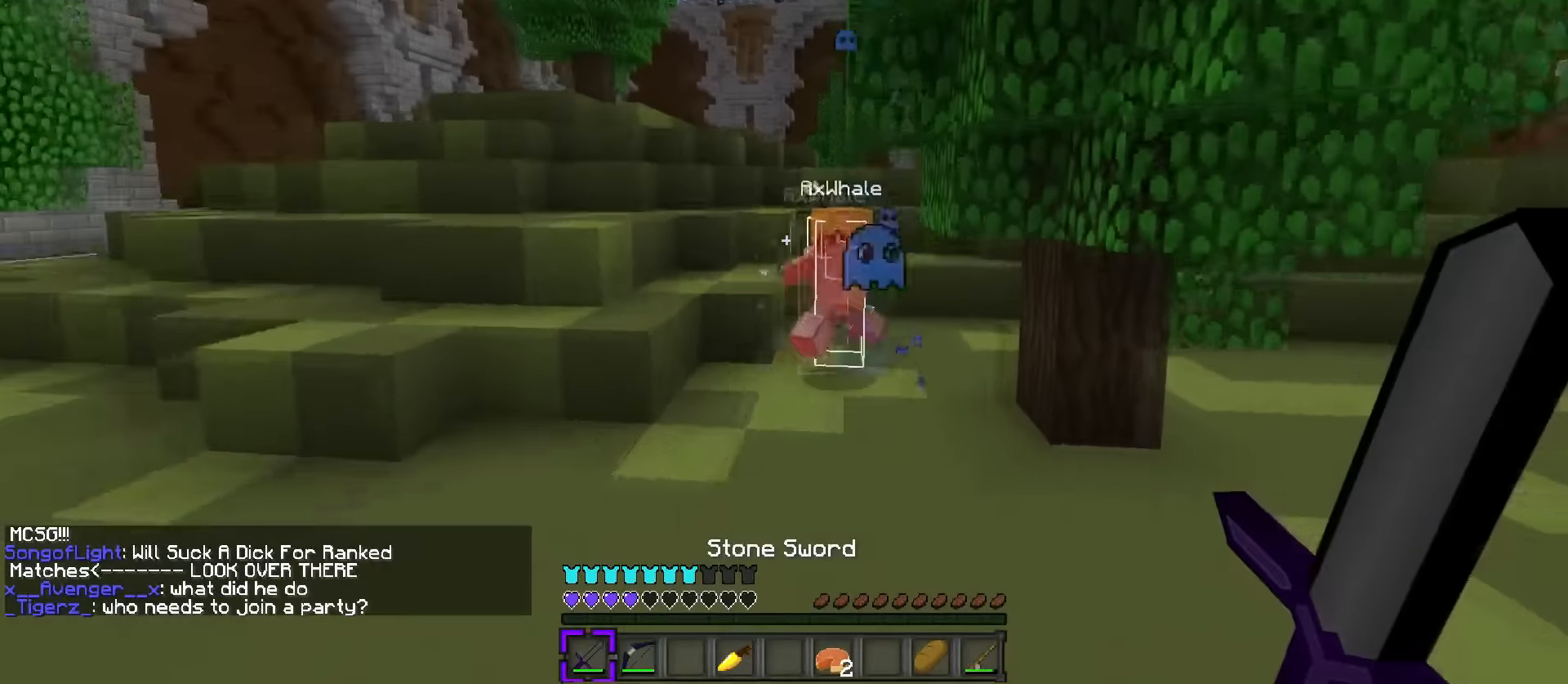
{"keys": ["d", "q", "w"], "events": [[84, "q", "up"], [384, "w", "up"], [451, "w", "down"], [484, "q", "down"]]}
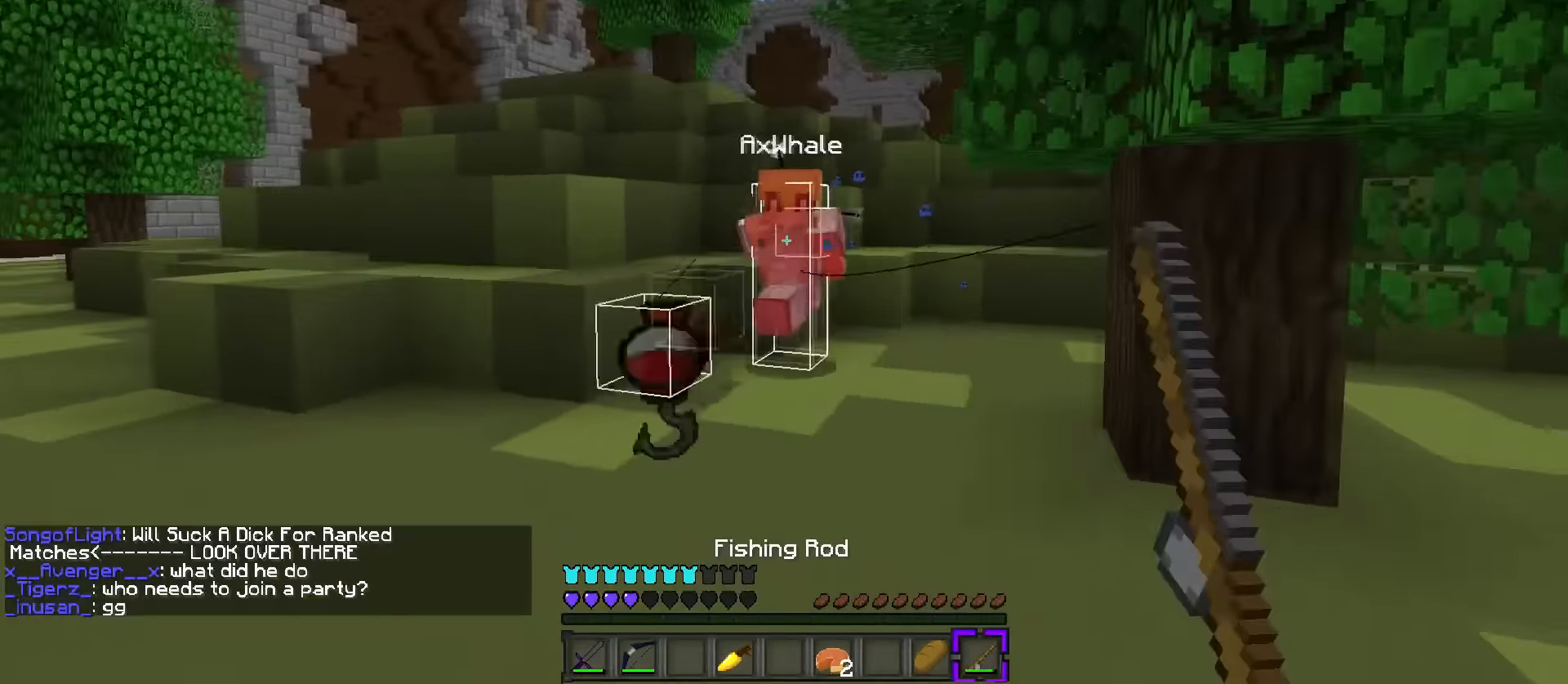
{"keys": ["d"], "events": [[133, "d", "up"], [200, "q", "up"], [367, "d", "down"], [467, "w", "up"]]}
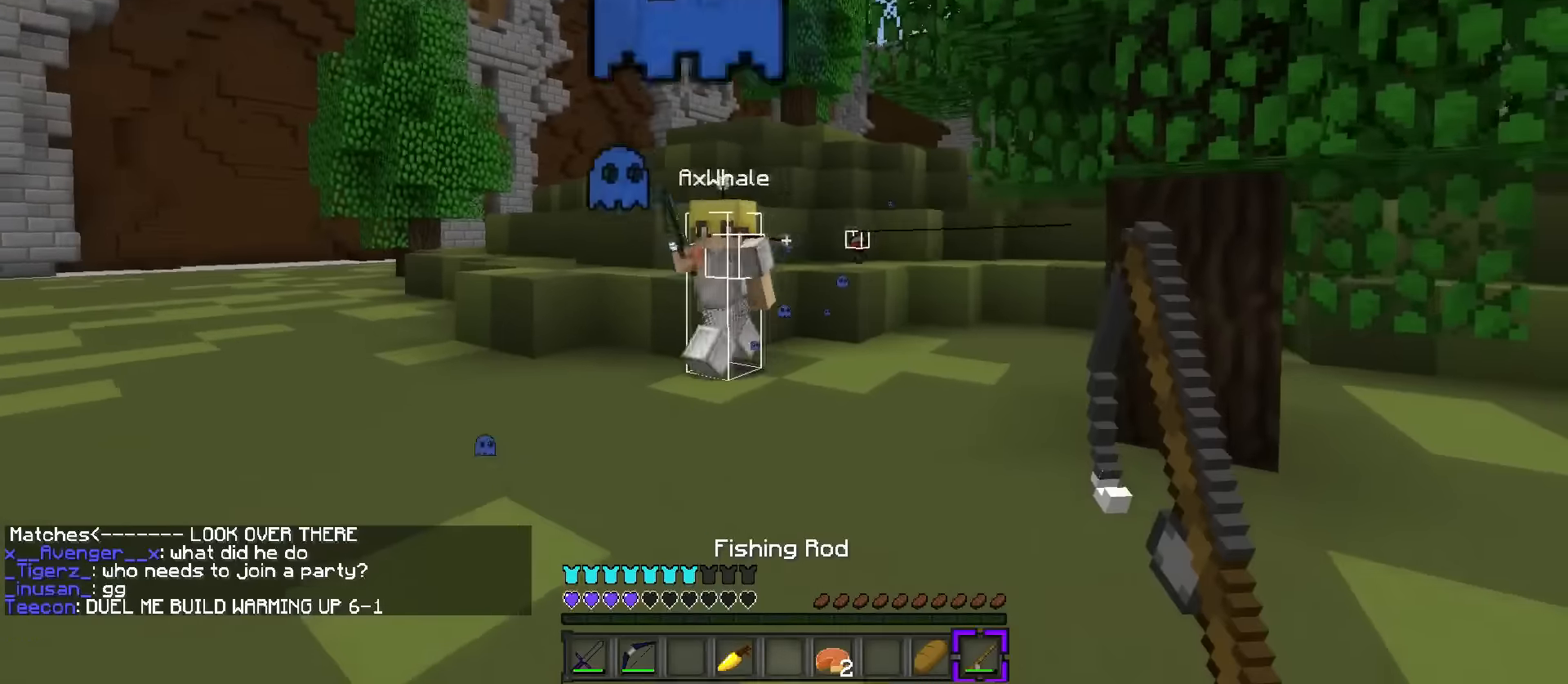
{"keys": ["d", "s"], "events": [[100, "s", "down"]]}
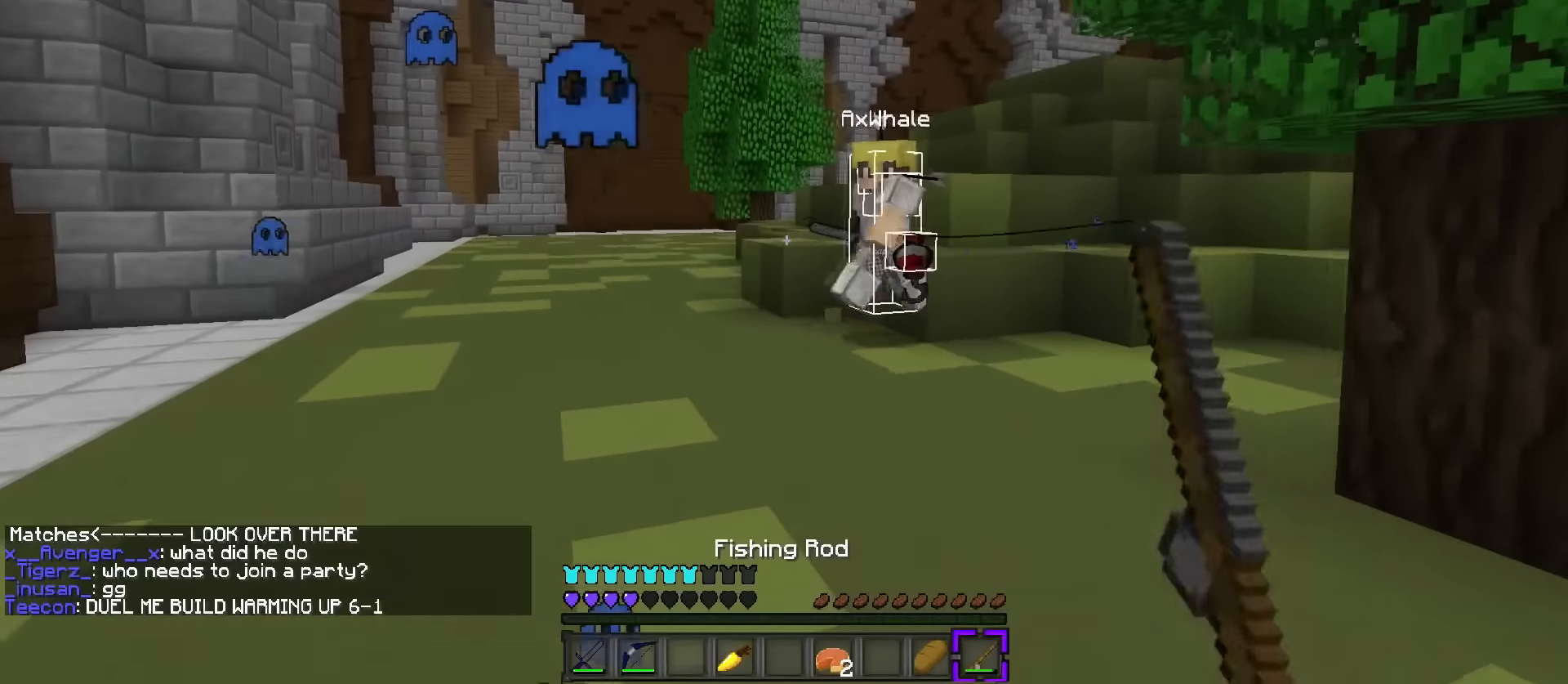
{"keys": ["s"], "events": [[50, "d", "up"]]}
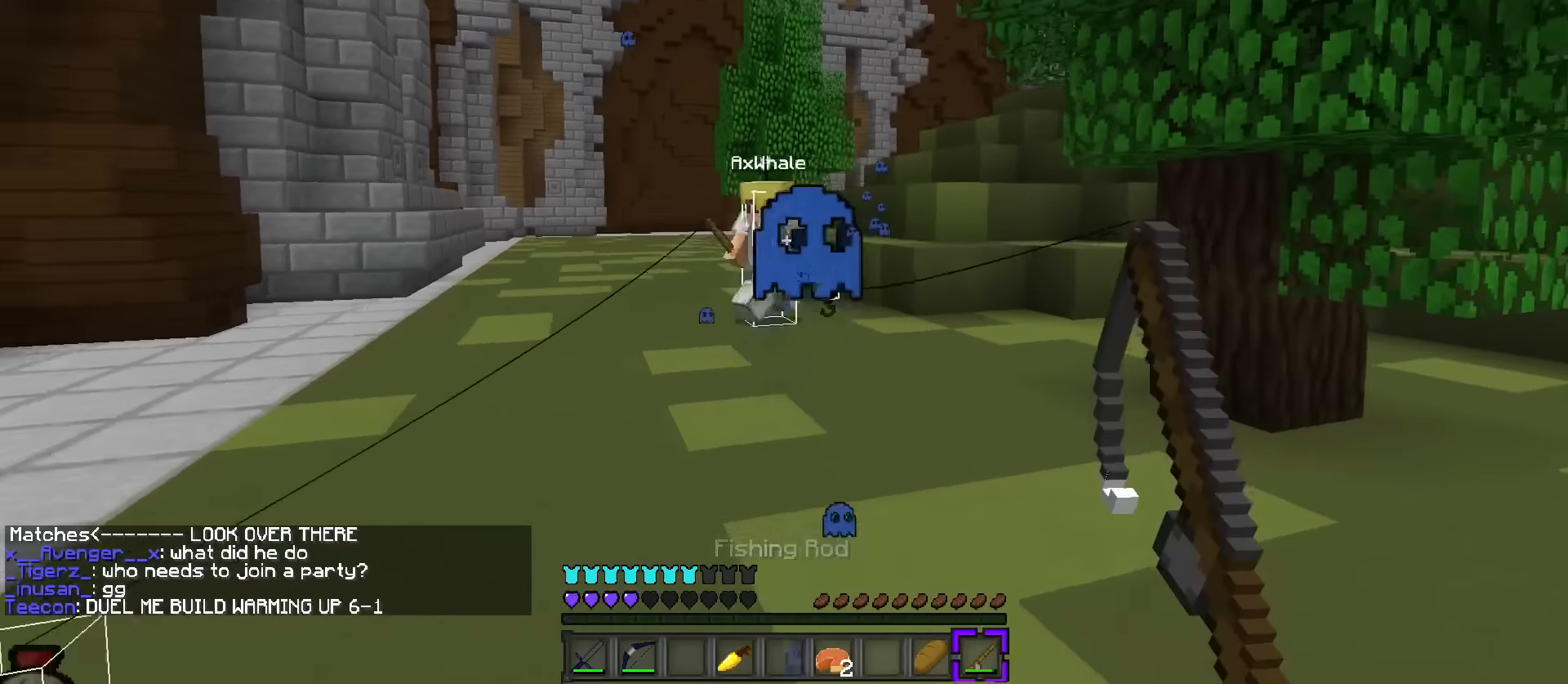
{"keys": ["d", "s"], "events": [[134, "d", "down"]]}
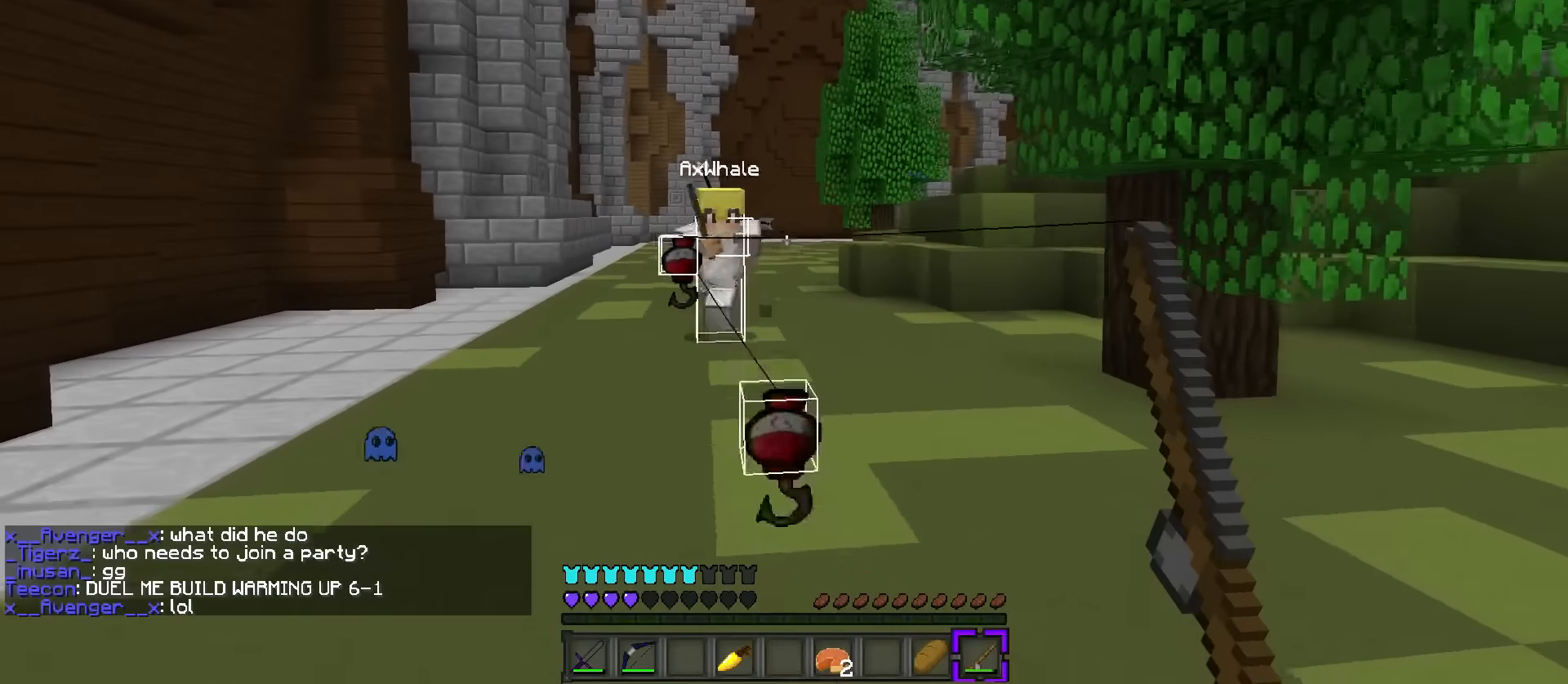
{"keys": ["d", "s"], "events": []}
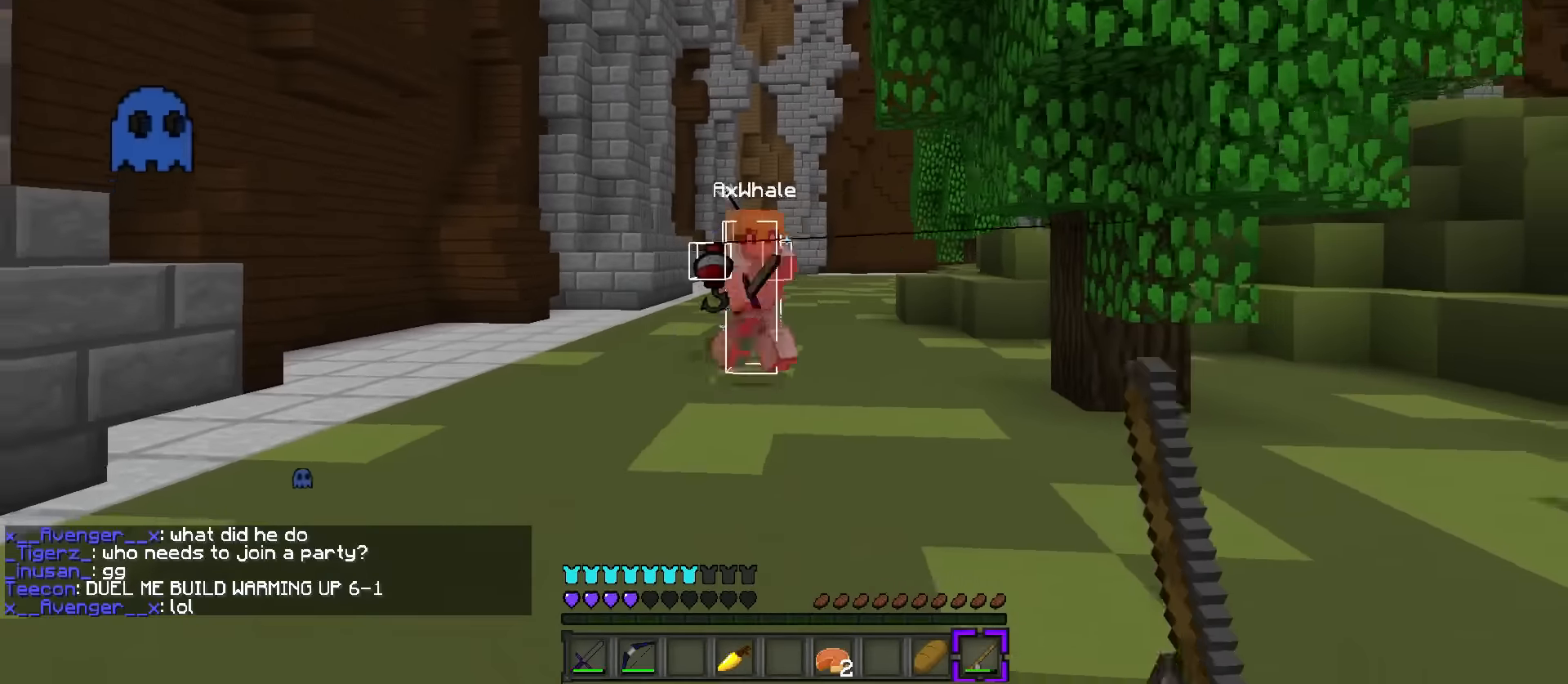
{"keys": ["d", "q", "w"], "events": [[50, "s", "up"], [184, "q", "down"], [184, "w", "down"]]}
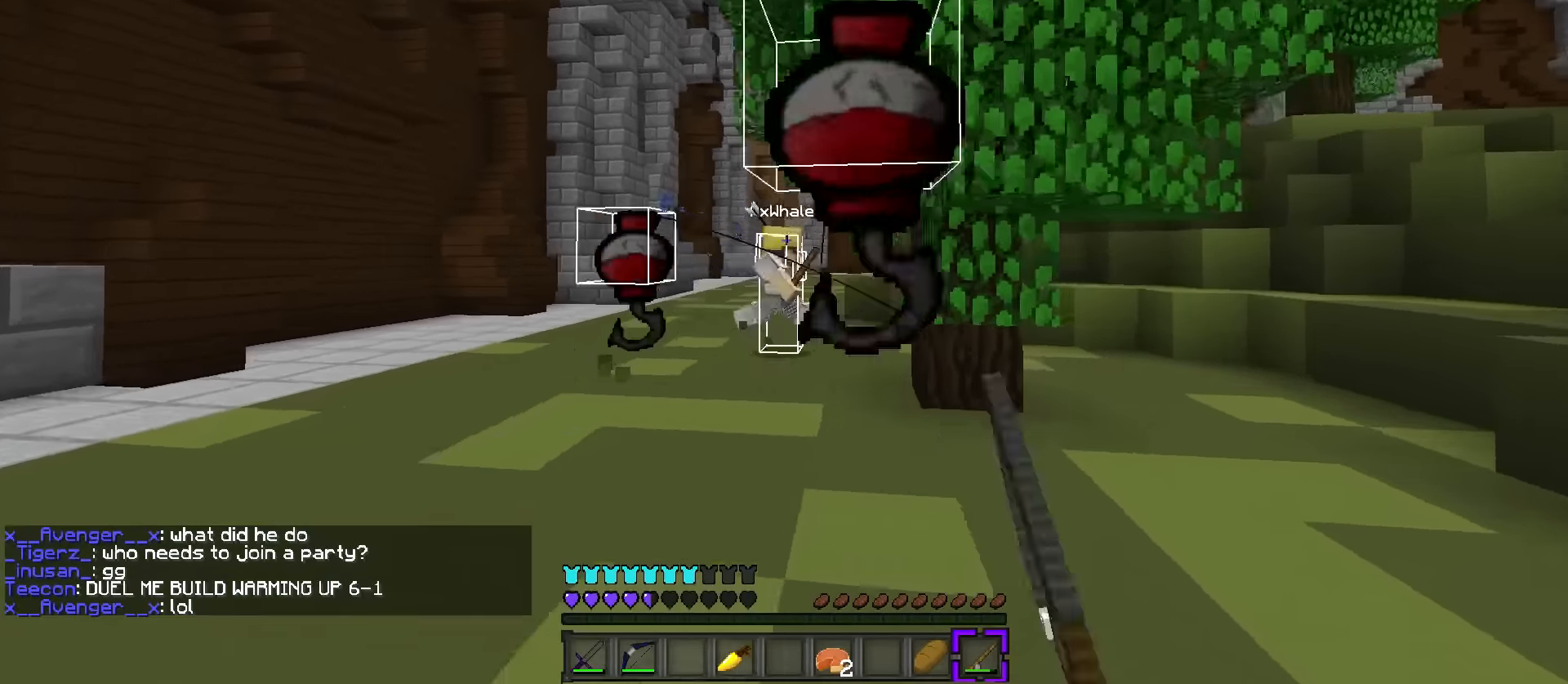
{"keys": ["a", "w"], "events": [[317, "q", "up"], [417, "d", "up"], [450, "a", "down"]]}
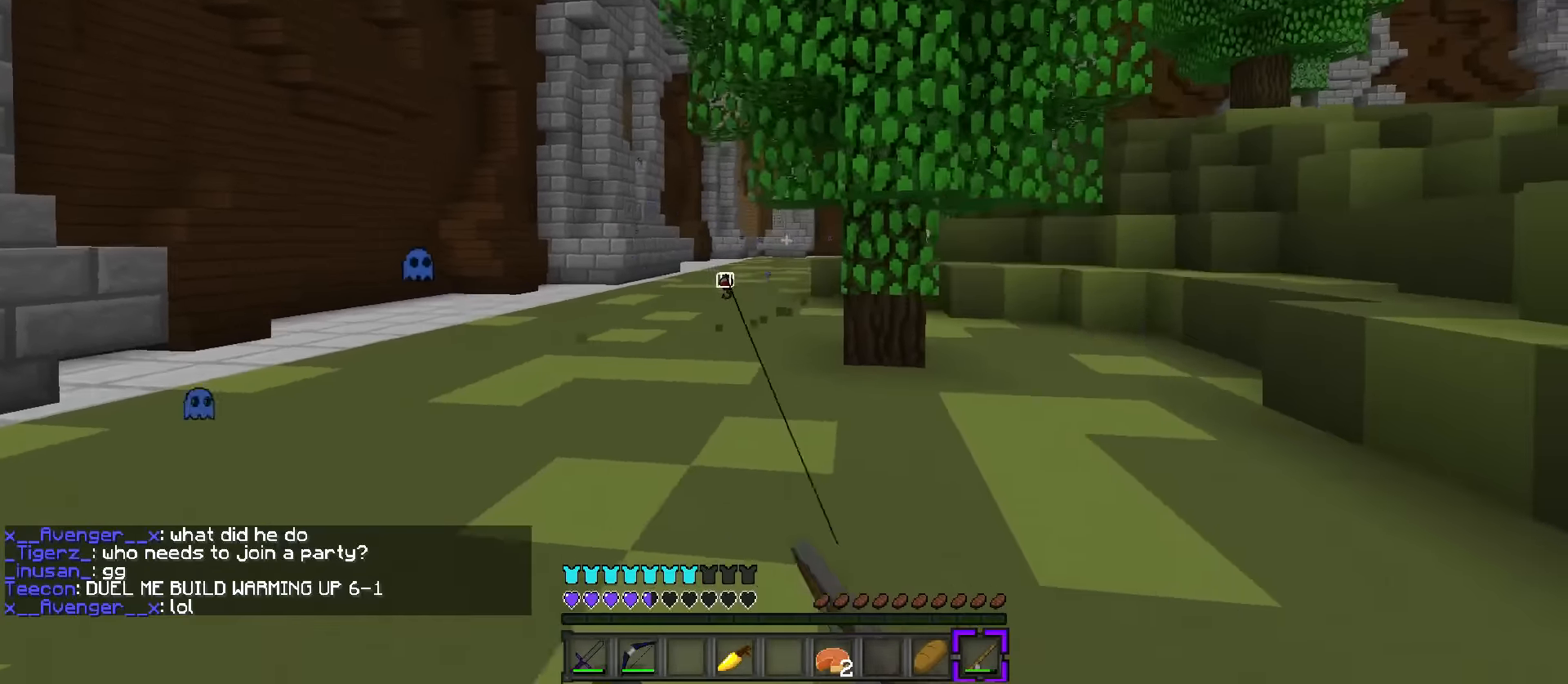
{"keys": ["a", "w"], "events": []}
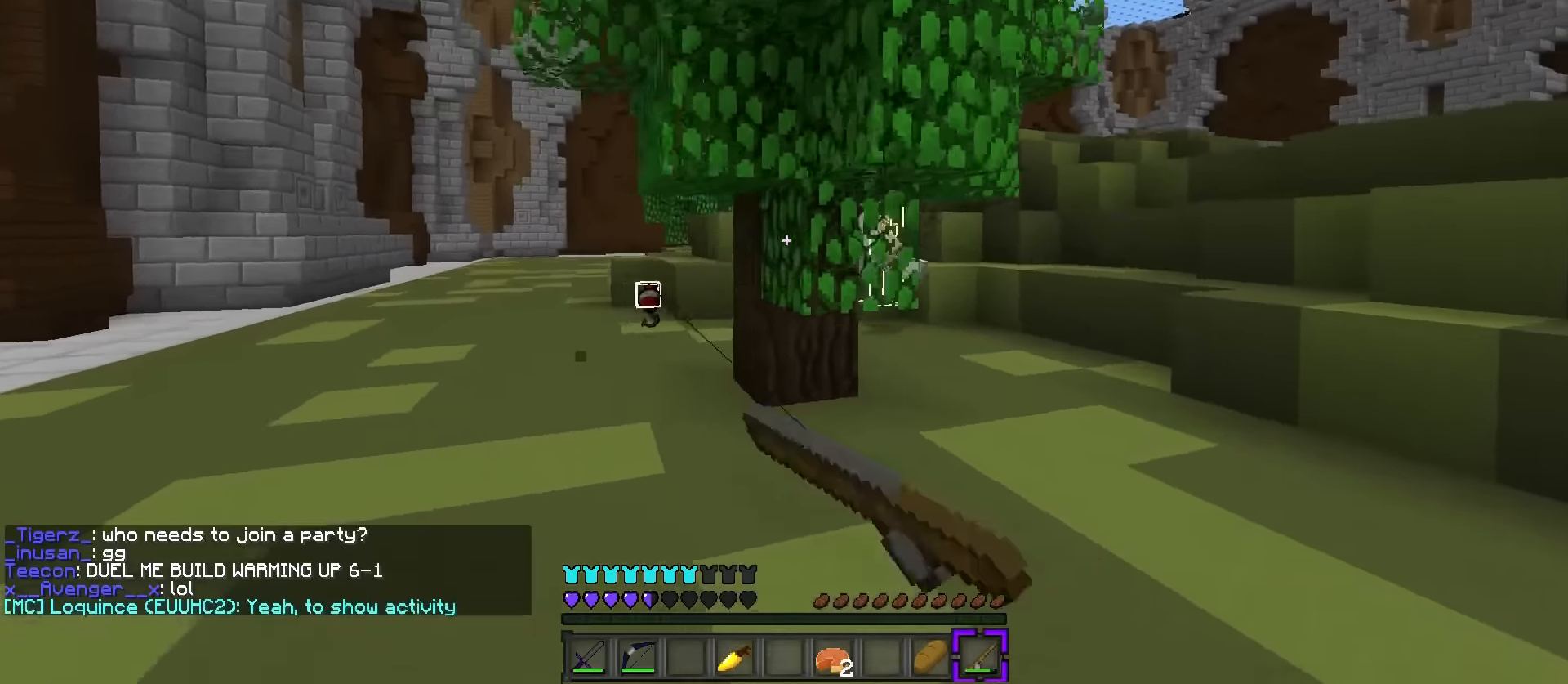
{"keys": ["d", "q", "w"], "events": [[100, "space", "down"], [166, "a", "up"], [283, "space", "up"], [383, "1", "down"], [483, "1", "up"], [483, "d", "down"], [483, "q", "down"]]}
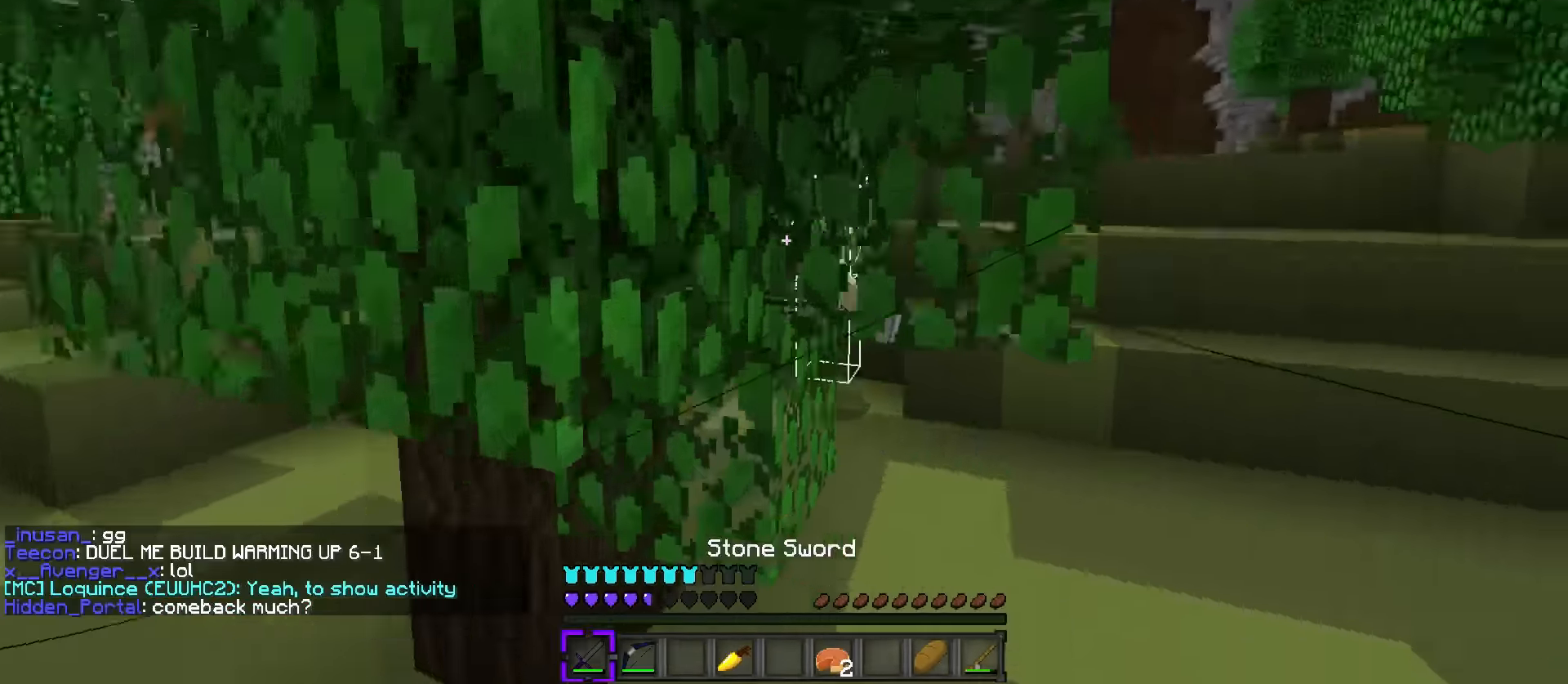
{"keys": ["d", "q", "w"], "events": []}
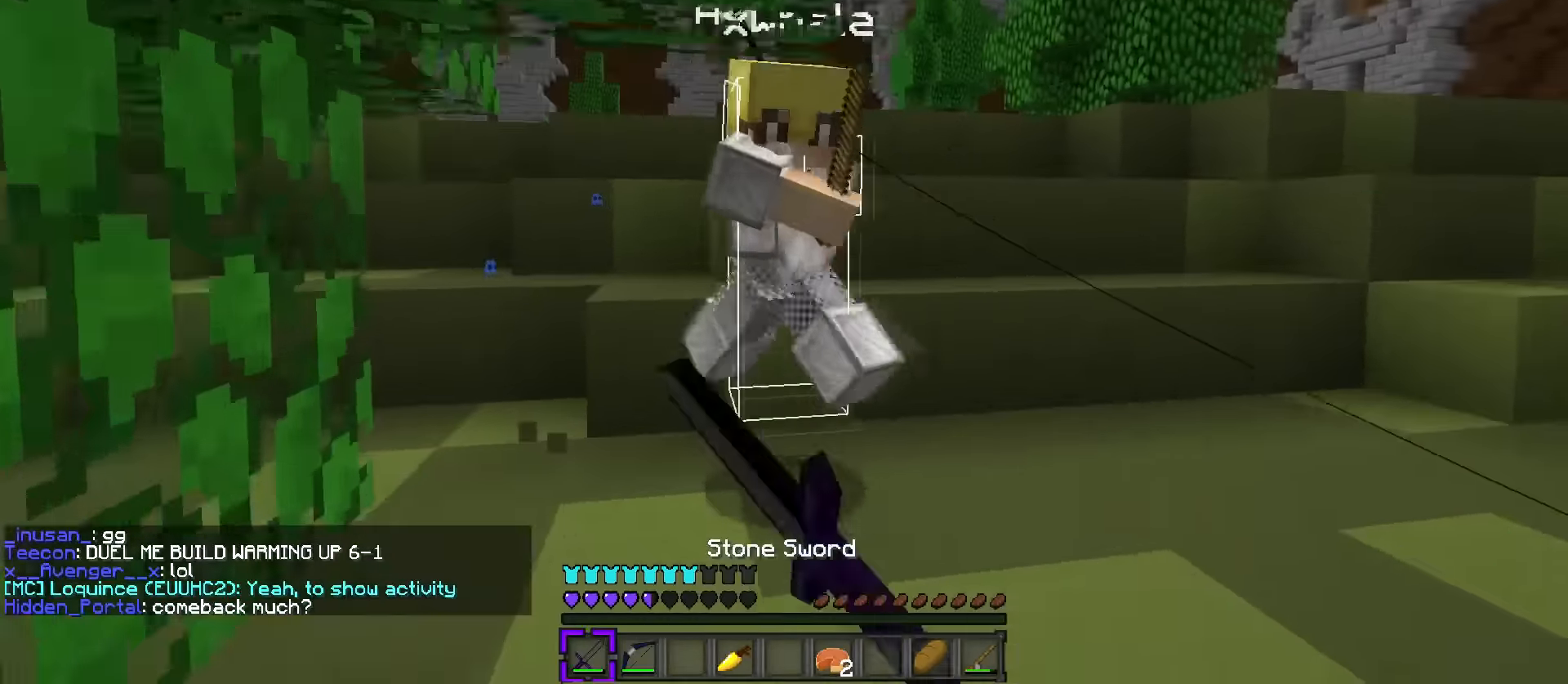
{"keys": ["d", "q", "w"], "events": []}
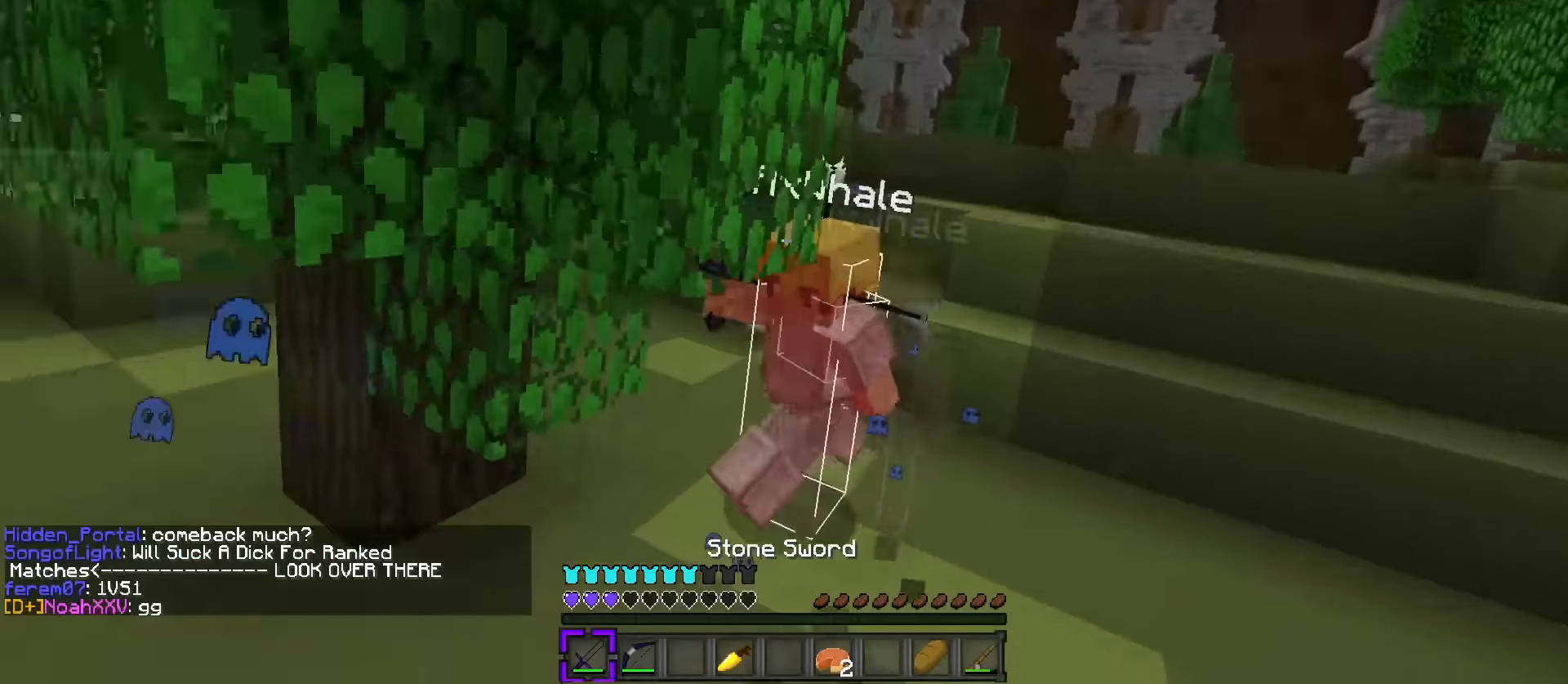
{"keys": ["d", "w"], "events": [[418, "q", "up"]]}
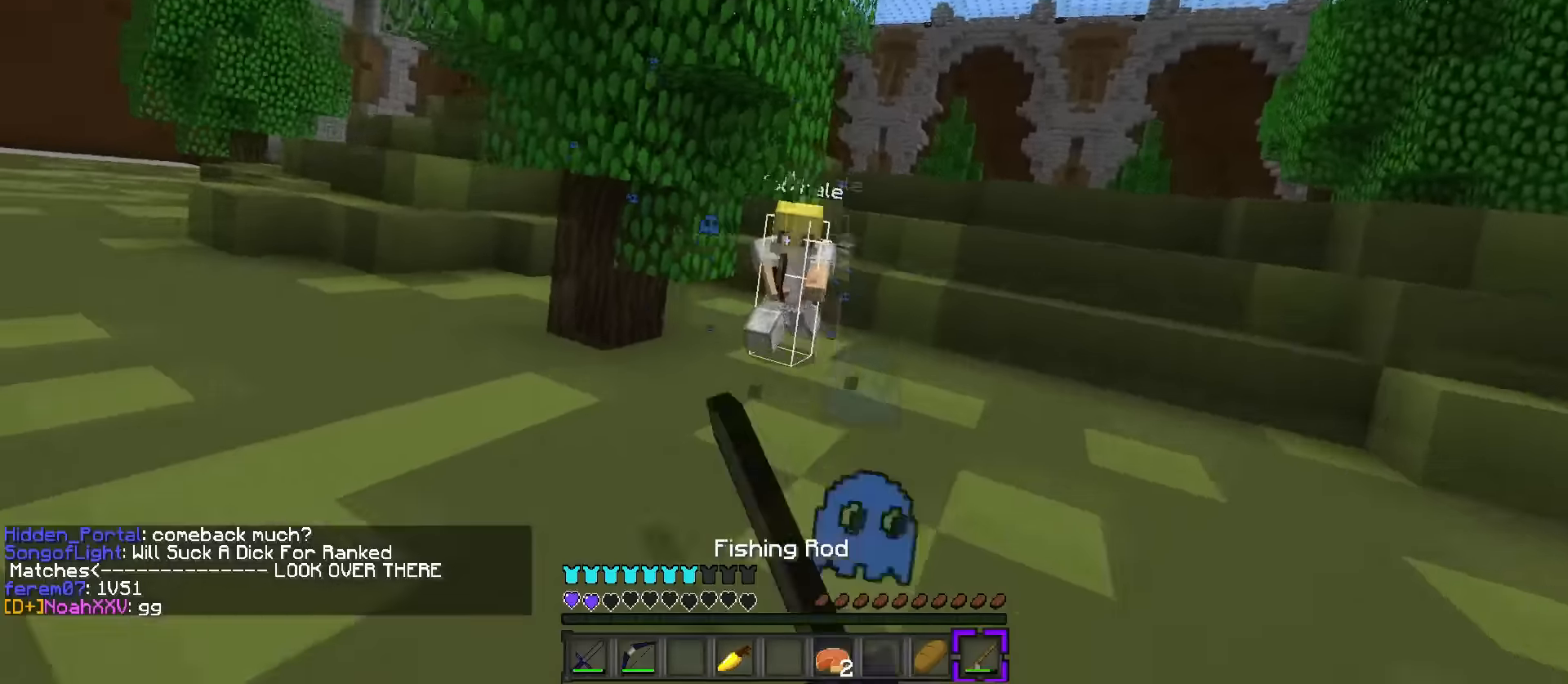
{"keys": ["d", "w"], "events": [[134, "1", "down"], [234, "q", "down"], [300, "1", "up"], [434, "q", "up"]]}
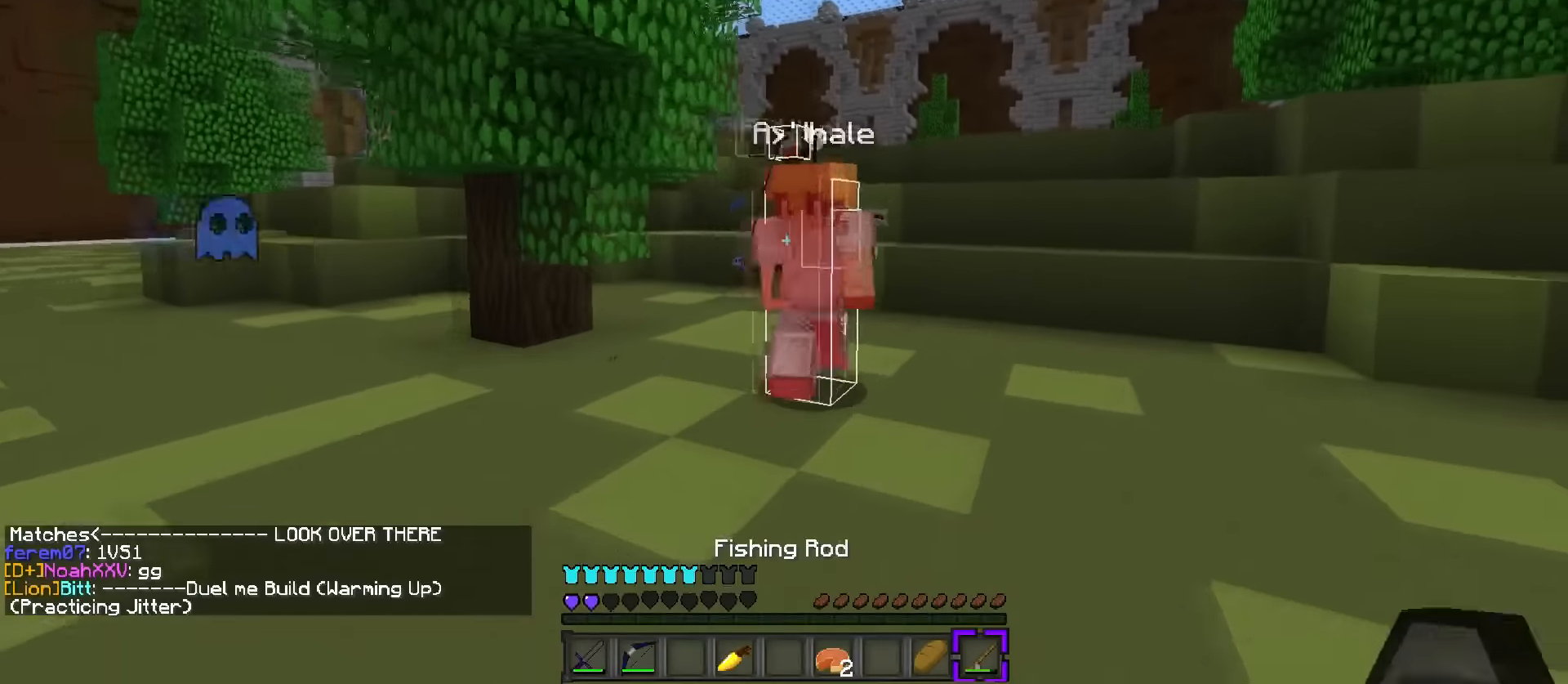
{"keys": ["q", "w"], "events": [[100, "space", "down"], [200, "1", "down"], [250, "space", "up"], [317, "q", "down"], [334, "1", "up"], [400, "d", "up"]]}
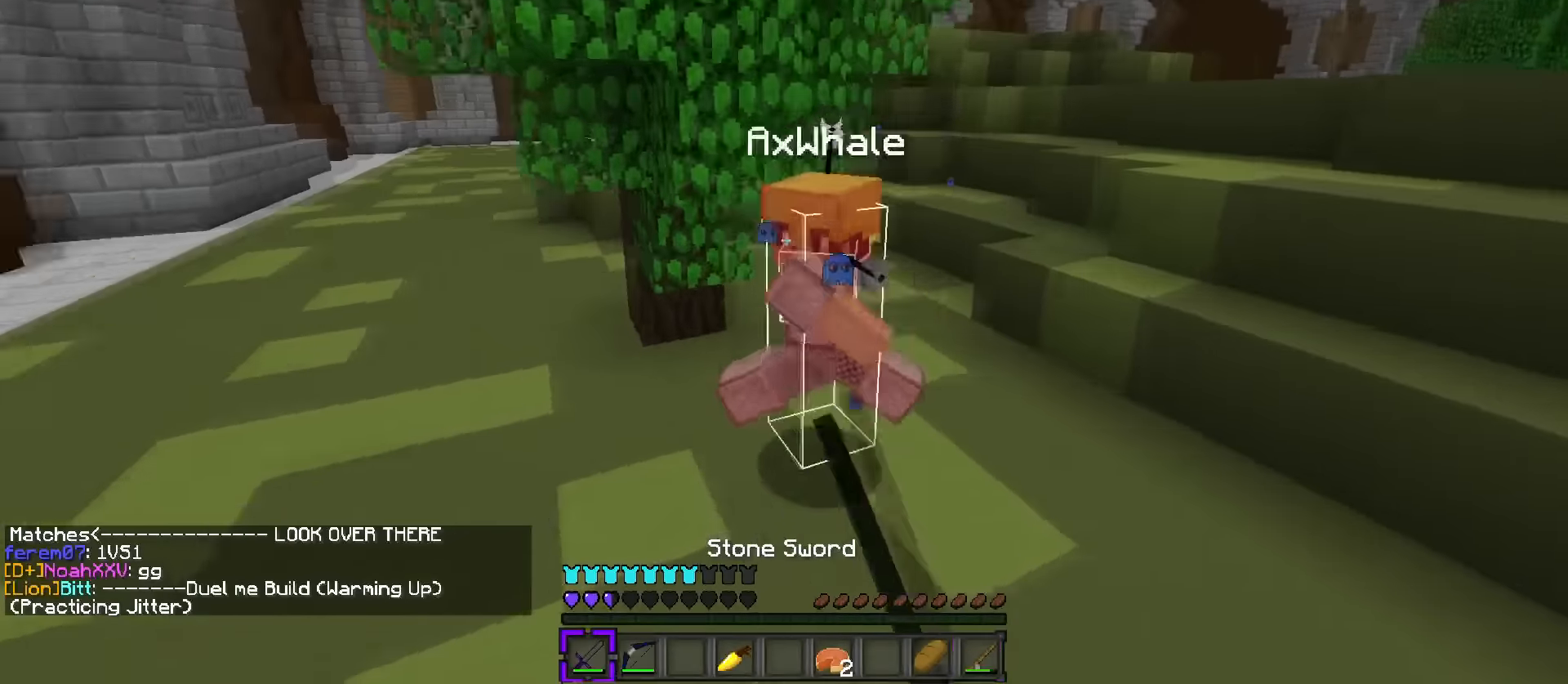
{"keys": ["s"], "events": [[317, "s", "down"], [334, "q", "up"], [334, "w", "up"]]}
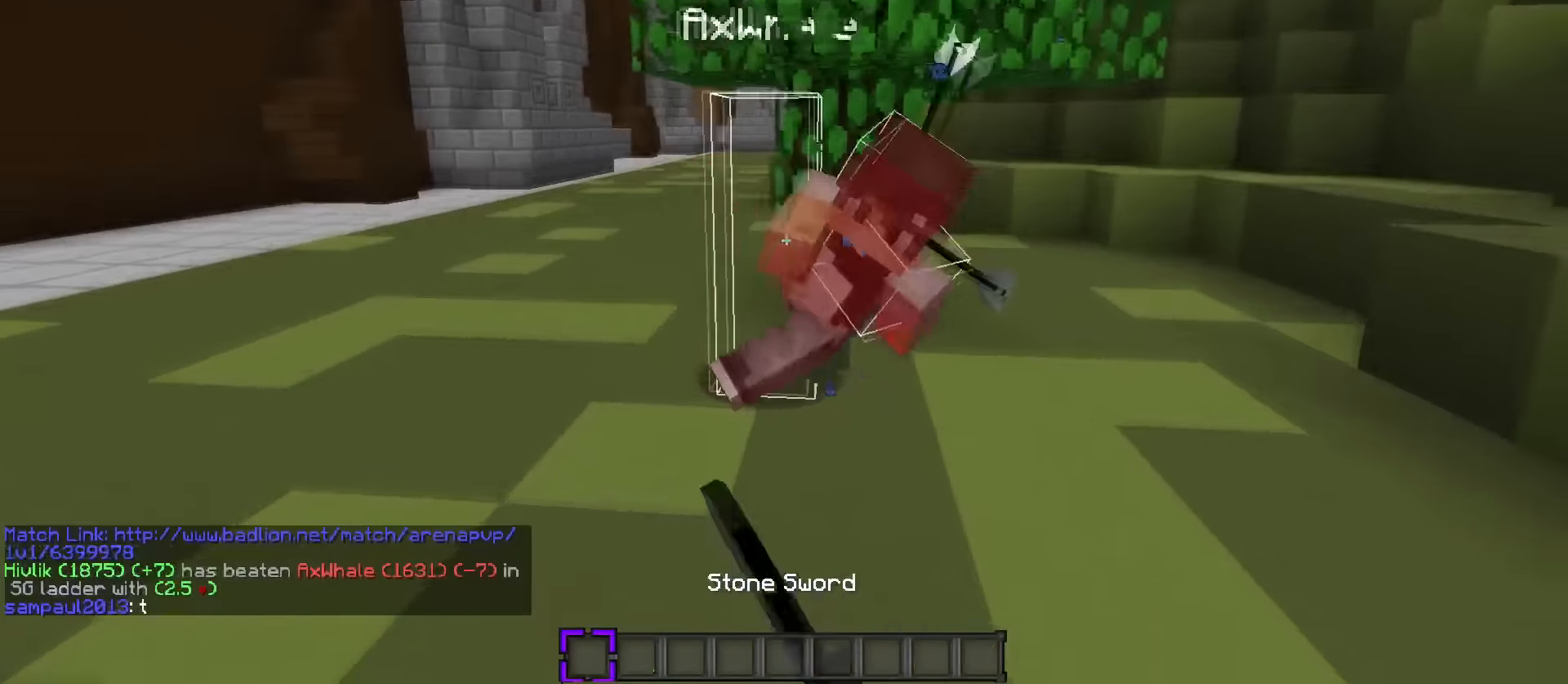
{"keys": ["d", "q", "space", "w"], "events": [[317, "s", "up"], [367, "d", "down"], [367, "q", "down"], [367, "w", "down"], [467, "space", "down"]]}